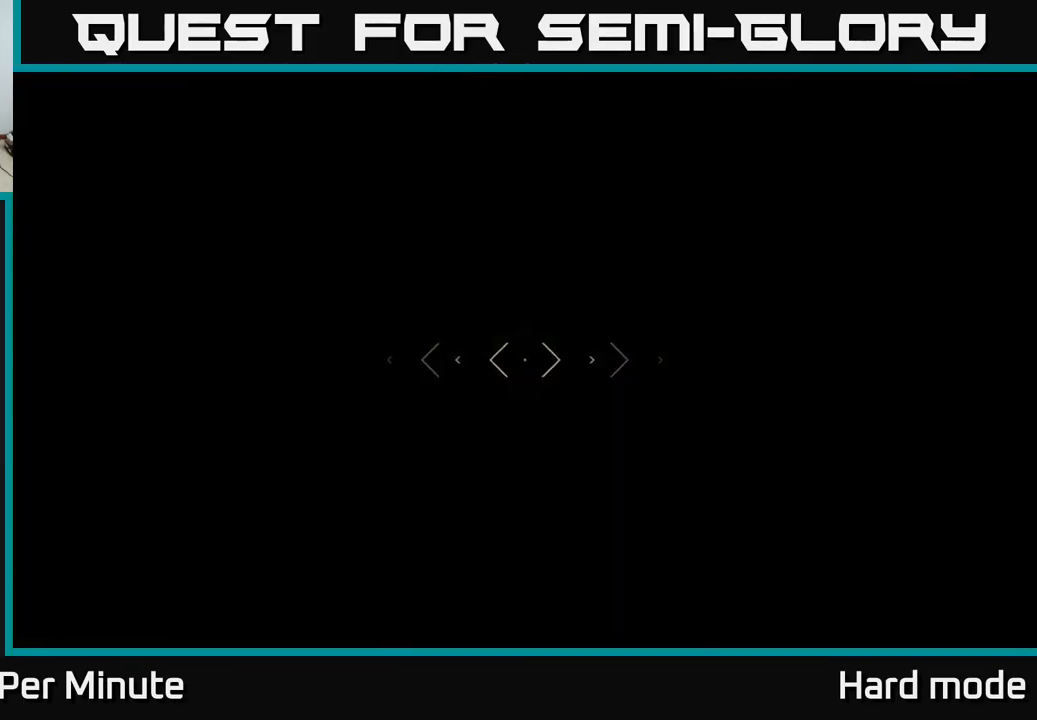
Gameplay with a controller (Xbox layout); each line is a JSON object with the inputs held at the frame after it. "events" lists button and stick changes between this image and that frame as [ms after this image, input, new state], when the widget could be followed in between.
{"buttons": ["L1"], "left_stick": "up-right", "right_stick": "left", "events": [[33, "right_stick", "left"], [250, "right_stick", "center"], [283, "left_stick", "up-right"], [383, "right_stick", "left"]]}
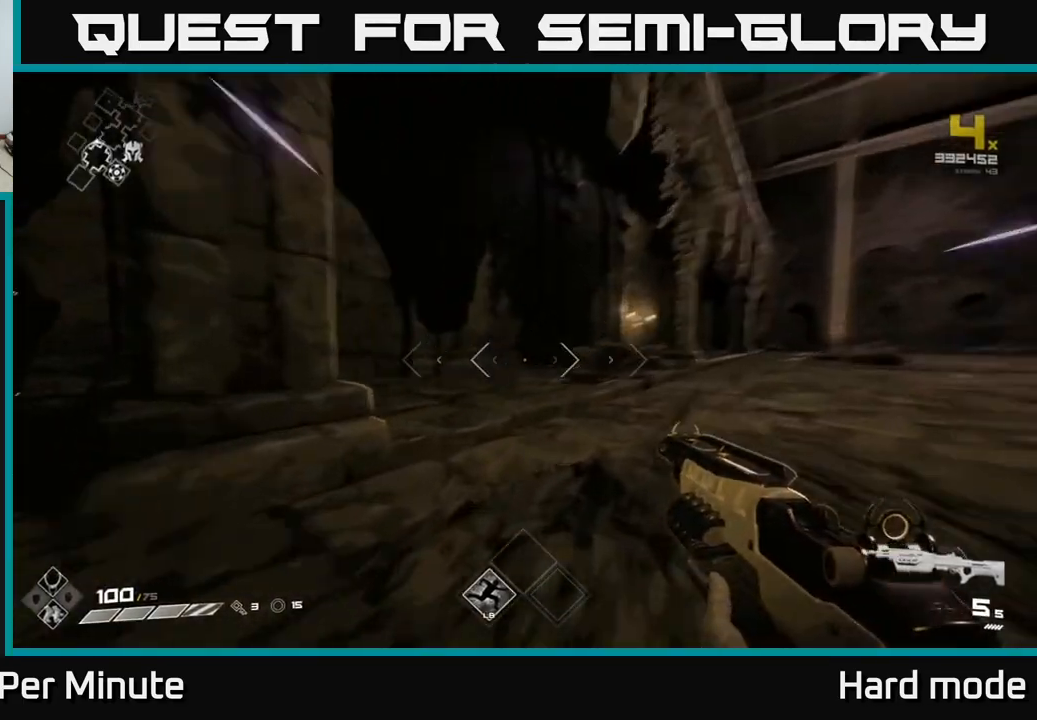
{"buttons": ["L1"], "left_stick": "up", "right_stick": "center", "events": [[50, "right_stick", "center"], [233, "right_stick", "right"], [350, "right_stick", "center"], [450, "left_stick", "up"]]}
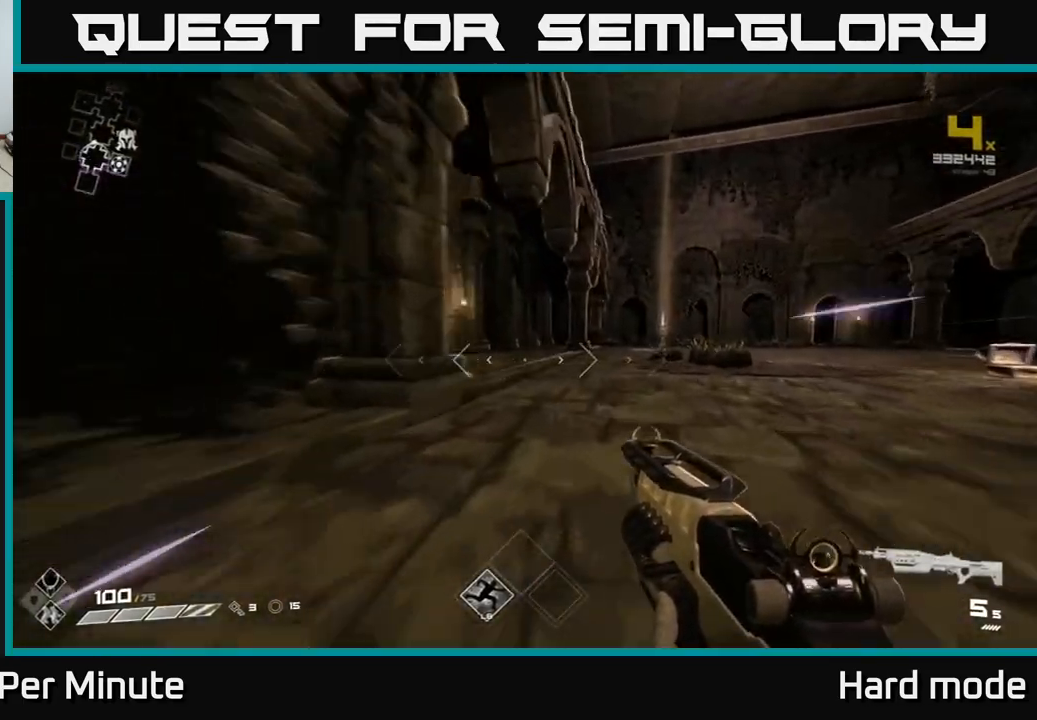
{"buttons": ["L1"], "left_stick": "up", "right_stick": "left", "events": [[417, "right_stick", "left"]]}
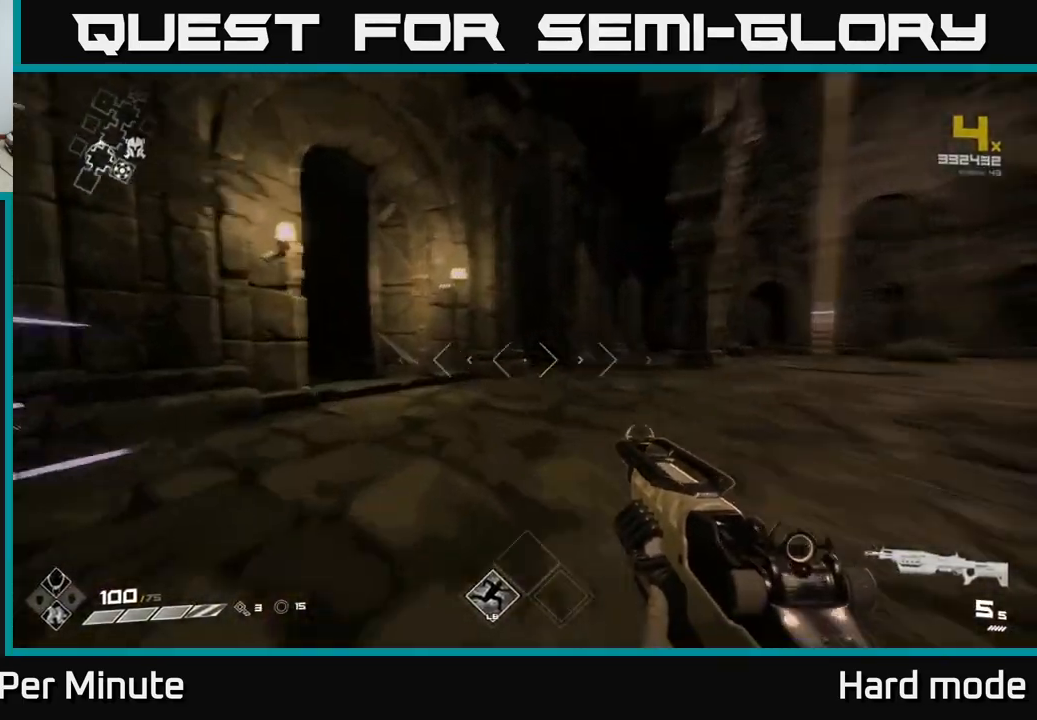
{"buttons": ["L1"], "left_stick": "up-left", "right_stick": "left", "events": [[100, "right_stick", "center"], [250, "right_stick", "left"], [283, "left_stick", "up-left"]]}
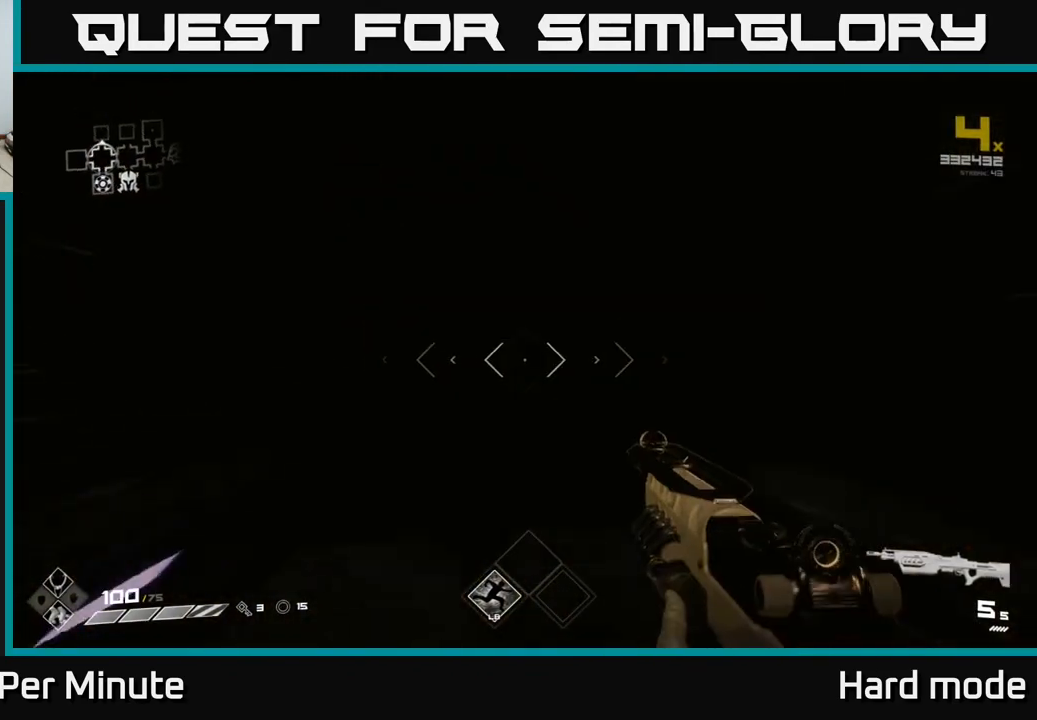
{"buttons": [], "left_stick": "center", "right_stick": "center", "events": [[33, "right_stick", "center"], [50, "left_stick", "up"], [183, "L1", "up"], [483, "left_stick", "center"]]}
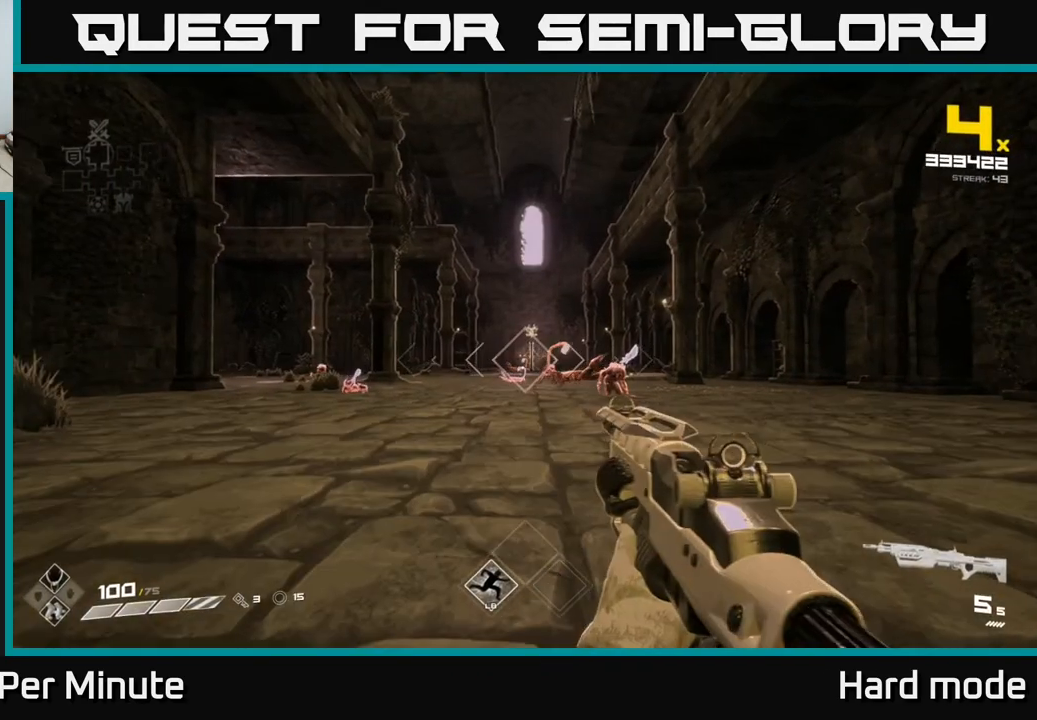
{"buttons": [], "left_stick": "up-right", "right_stick": "center", "events": [[167, "left_stick", "up"], [283, "R2", "down"], [283, "left_stick", "center"], [367, "R2", "up"], [417, "right_stick", "right"], [450, "left_stick", "up-right"], [500, "right_stick", "center"]]}
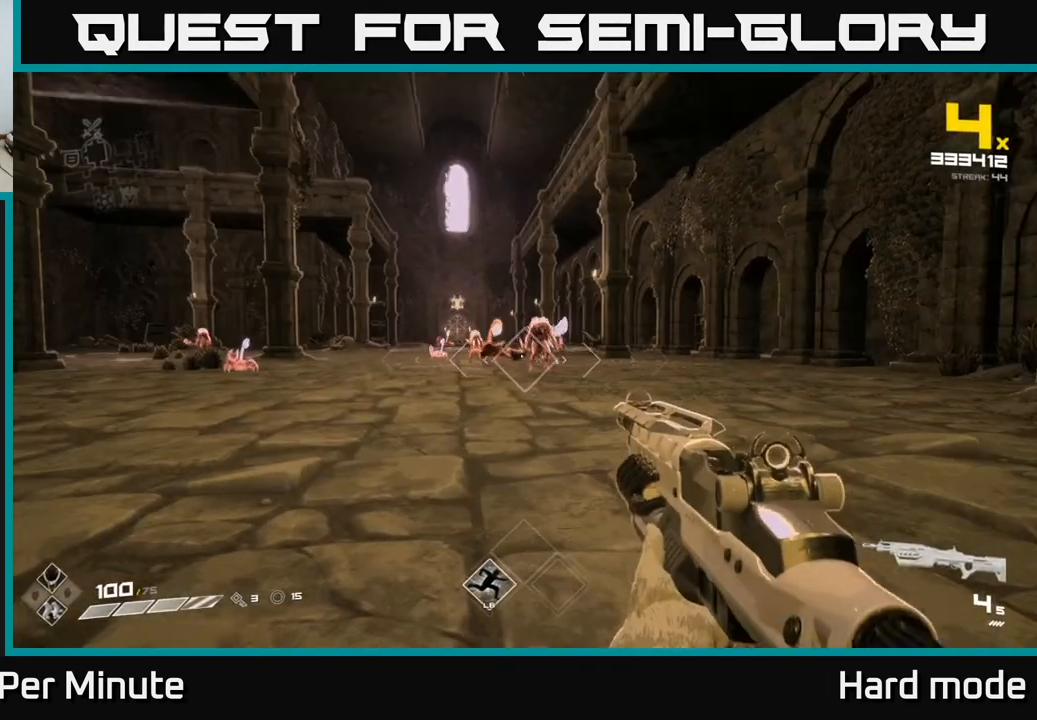
{"buttons": ["R2"], "left_stick": "center", "right_stick": "center", "events": [[67, "R2", "down"], [67, "left_stick", "center"], [167, "R2", "up"], [367, "left_stick", "left"], [383, "right_stick", "left"], [450, "R2", "down"], [483, "right_stick", "center"], [500, "left_stick", "center"]]}
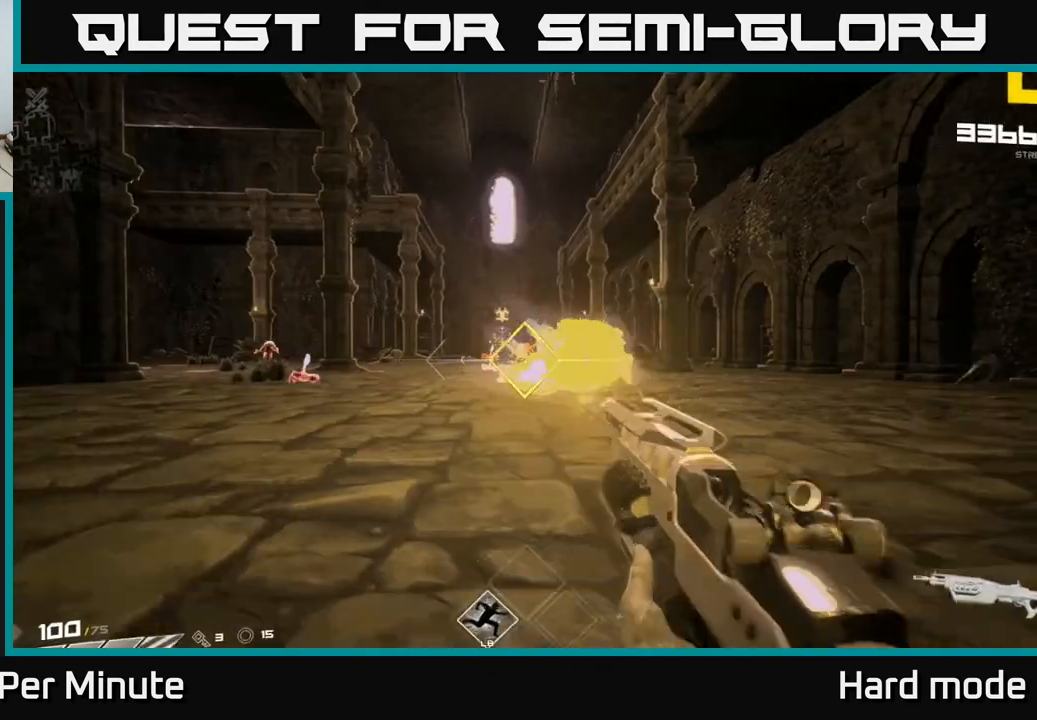
{"buttons": [], "left_stick": "center", "right_stick": "center", "events": [[50, "R2", "up"], [217, "right_stick", "left"], [250, "R2", "down"], [283, "right_stick", "center"], [367, "R2", "up"]]}
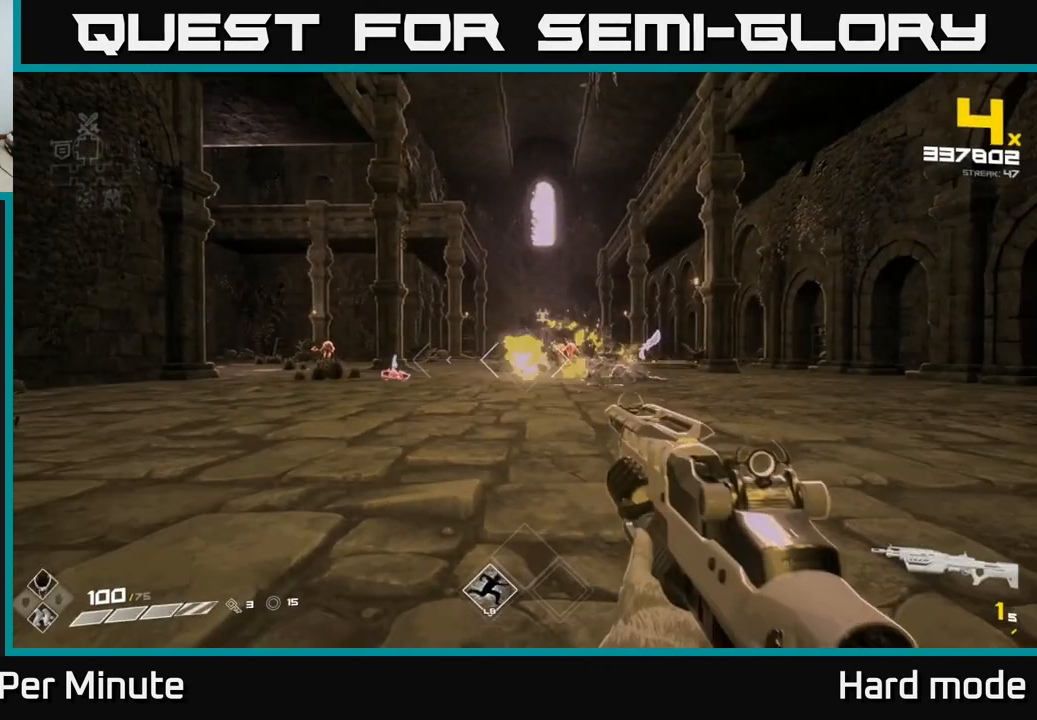
{"buttons": ["R2"], "left_stick": "center", "right_stick": "center", "events": [[67, "left_stick", "up-right"], [83, "R1", "down"], [200, "R1", "up"], [317, "left_stick", "center"], [367, "right_stick", "left"], [383, "left_stick", "left"], [483, "right_stick", "center"], [500, "R2", "down"], [500, "left_stick", "center"]]}
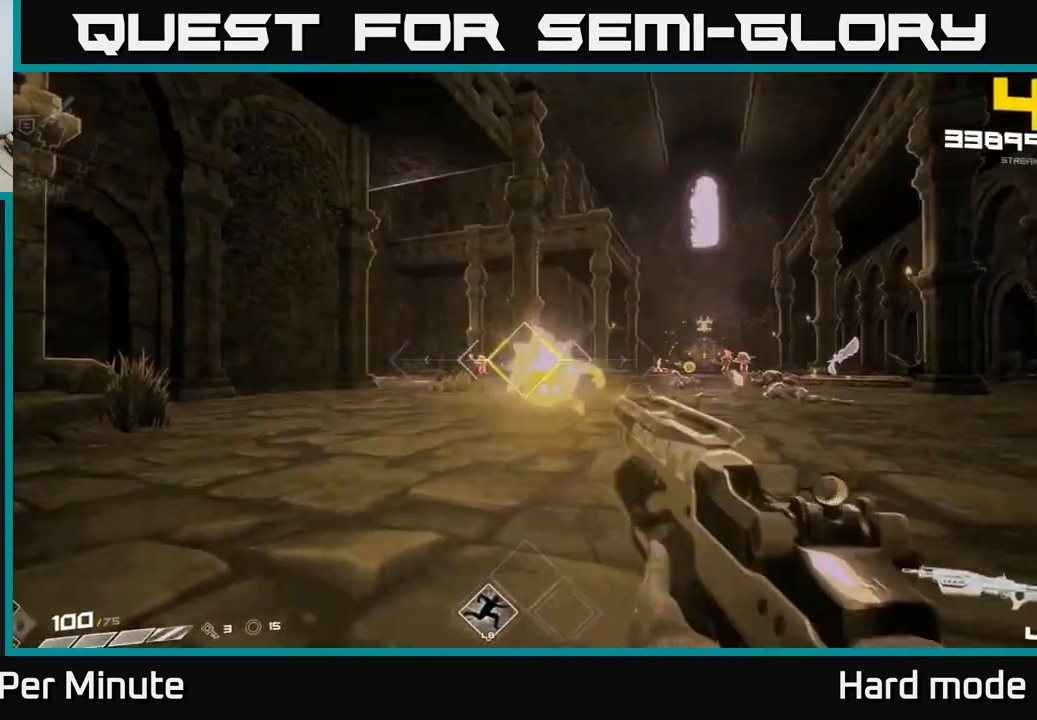
{"buttons": [], "left_stick": "center", "right_stick": "center", "events": [[100, "R2", "up"], [167, "left_stick", "right"], [233, "right_stick", "right"], [333, "R2", "down"], [367, "right_stick", "center"], [383, "left_stick", "center"], [433, "R2", "up"]]}
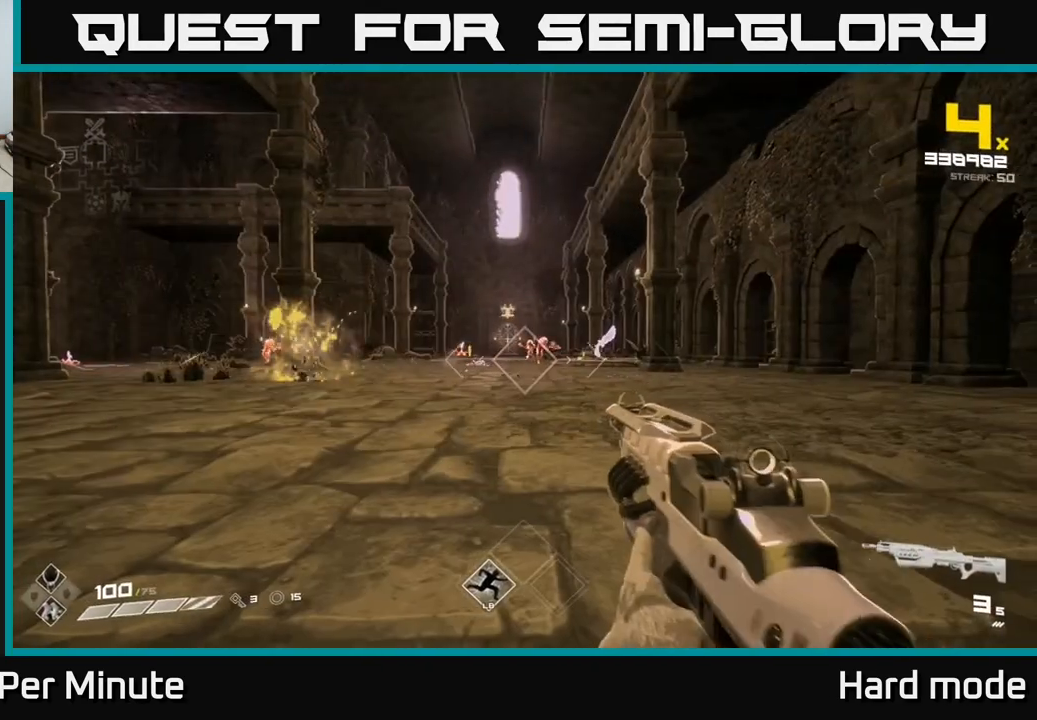
{"buttons": ["R2"], "left_stick": "up", "right_stick": "center", "events": [[100, "left_stick", "up-right"], [150, "R2", "down"], [200, "left_stick", "center"], [233, "R2", "up"], [350, "left_stick", "up-right"], [450, "left_stick", "up"], [500, "R2", "down"]]}
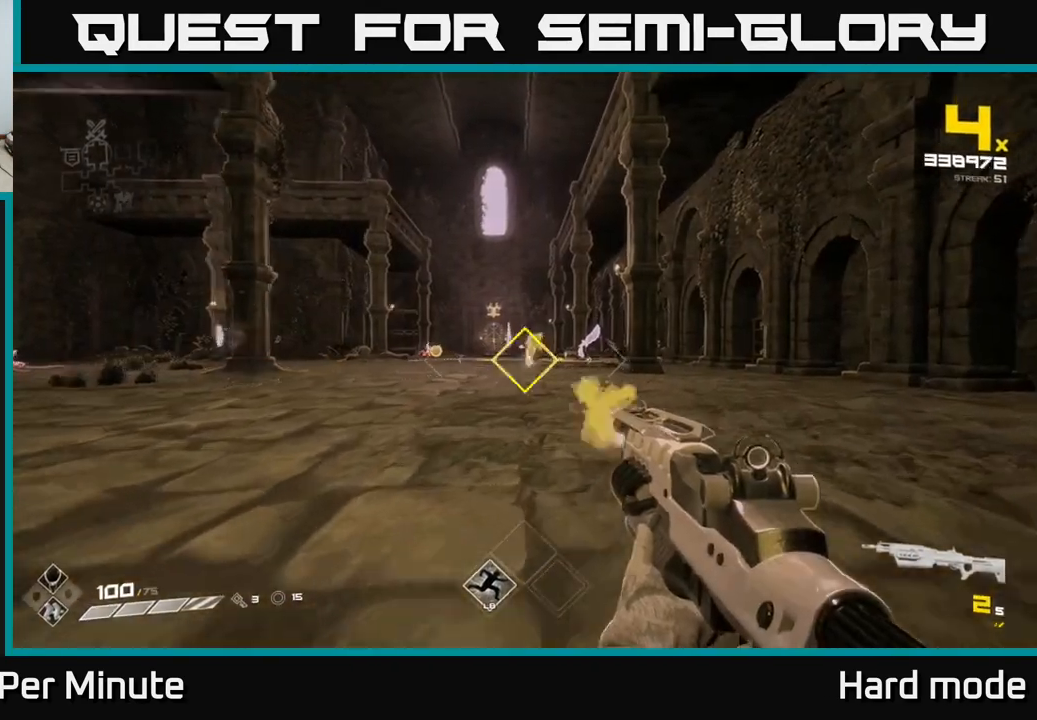
{"buttons": [], "left_stick": "right", "right_stick": "center", "events": [[83, "R2", "up"], [83, "left_stick", "center"], [183, "left_stick", "up"], [283, "left_stick", "up-right"], [350, "R2", "down"], [400, "left_stick", "center"], [417, "R2", "up"], [483, "left_stick", "right"]]}
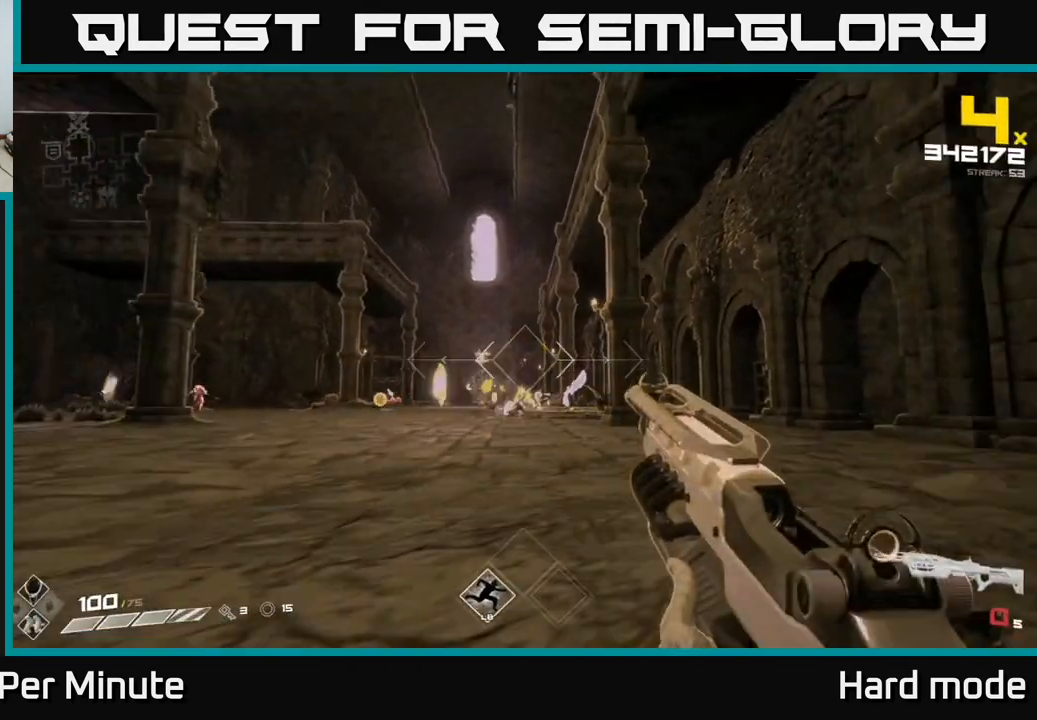
{"buttons": [], "left_stick": "up-left", "right_stick": "left", "events": [[17, "left_stick", "up-right"], [117, "R1", "down"], [183, "right_stick", "down-left"], [250, "R1", "up"], [267, "right_stick", "center"], [350, "left_stick", "center"], [417, "left_stick", "up-left"], [467, "right_stick", "left"]]}
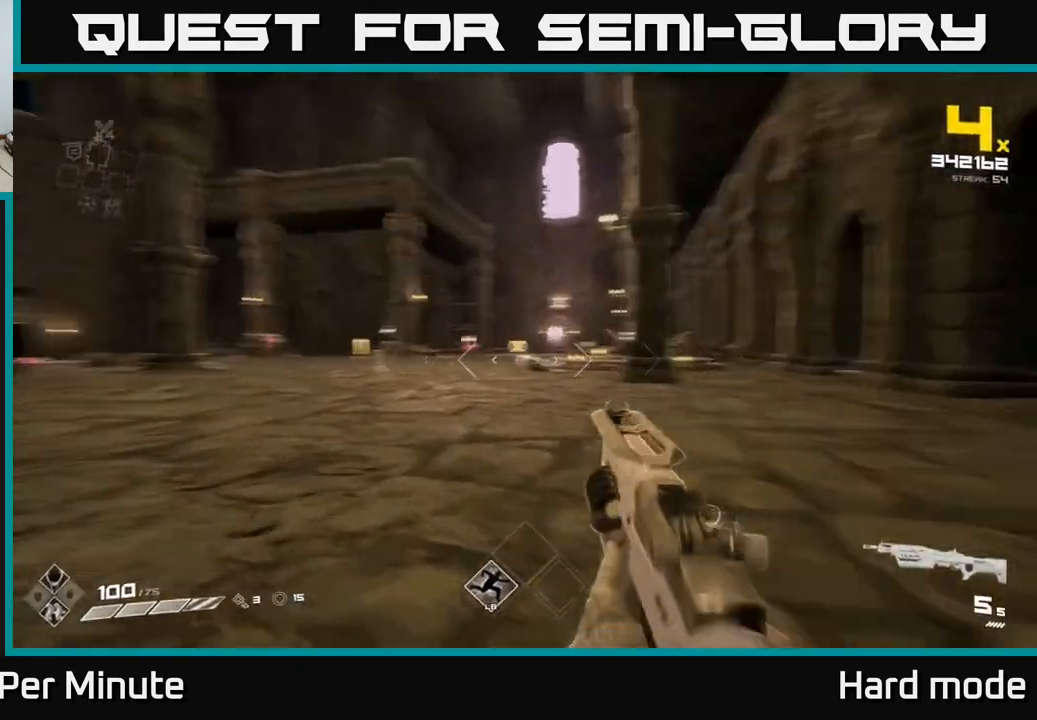
{"buttons": [], "left_stick": "center", "right_stick": "center", "events": [[67, "left_stick", "up-right"], [117, "right_stick", "center"], [350, "R2", "down"], [350, "left_stick", "center"], [433, "R2", "up"]]}
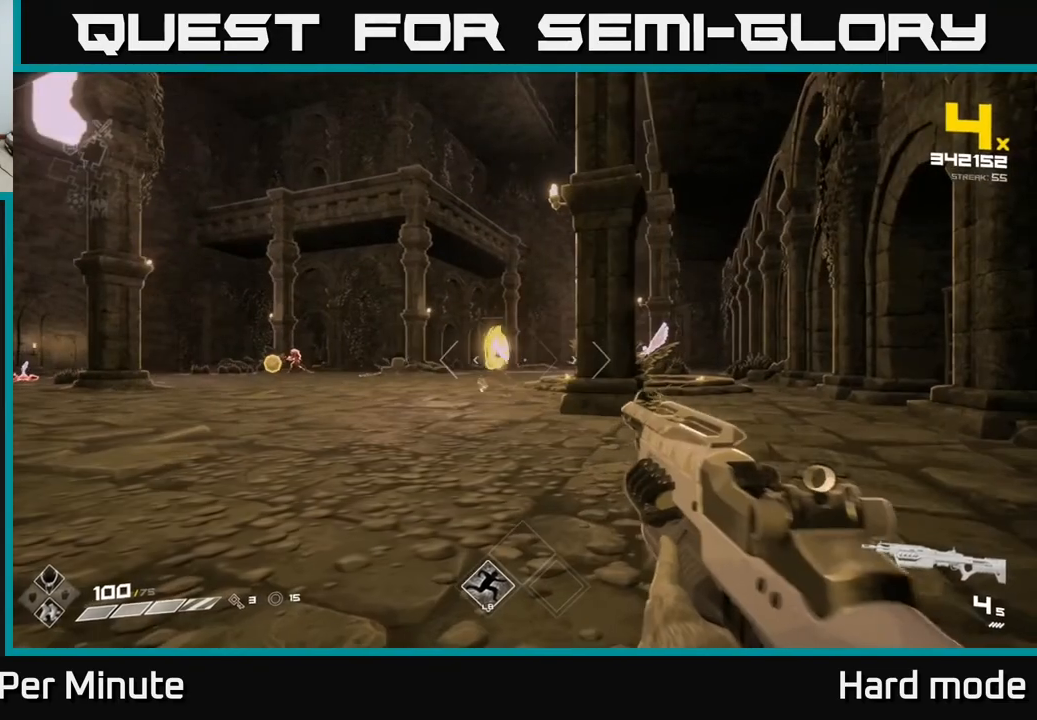
{"buttons": [], "left_stick": "center", "right_stick": "center", "events": [[233, "R2", "down"], [300, "R2", "up"]]}
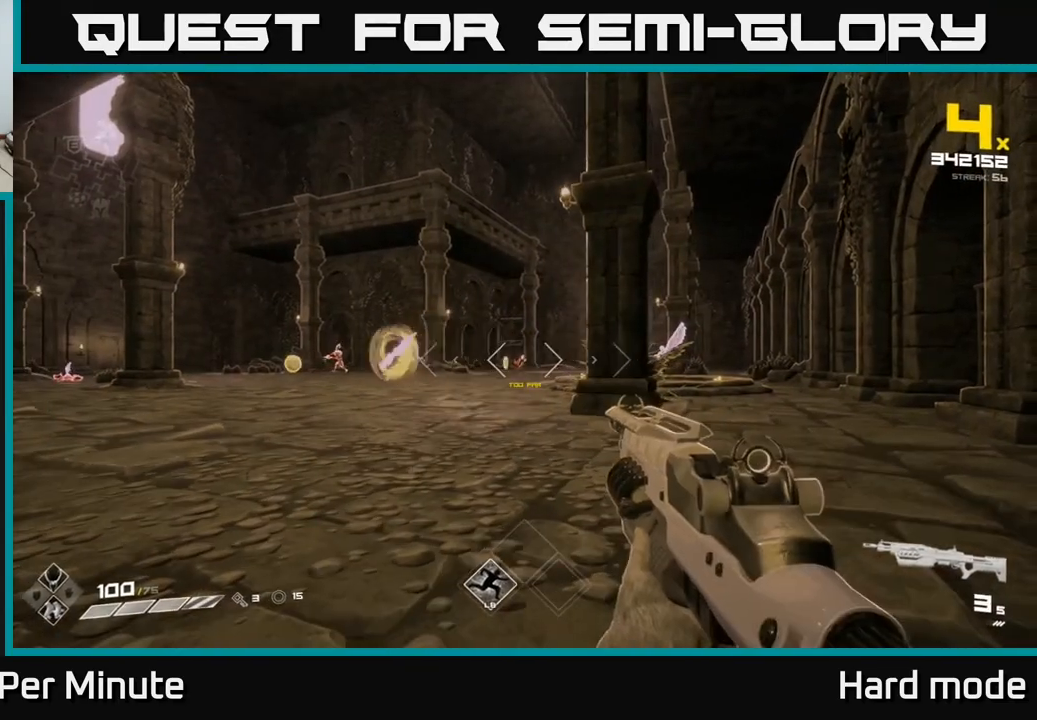
{"buttons": [], "left_stick": "center", "right_stick": "center", "events": [[50, "left_stick", "up-right"], [67, "R2", "down"], [117, "R2", "up"], [117, "left_stick", "center"], [283, "right_stick", "left"], [300, "left_stick", "up"], [433, "right_stick", "center"], [500, "left_stick", "center"]]}
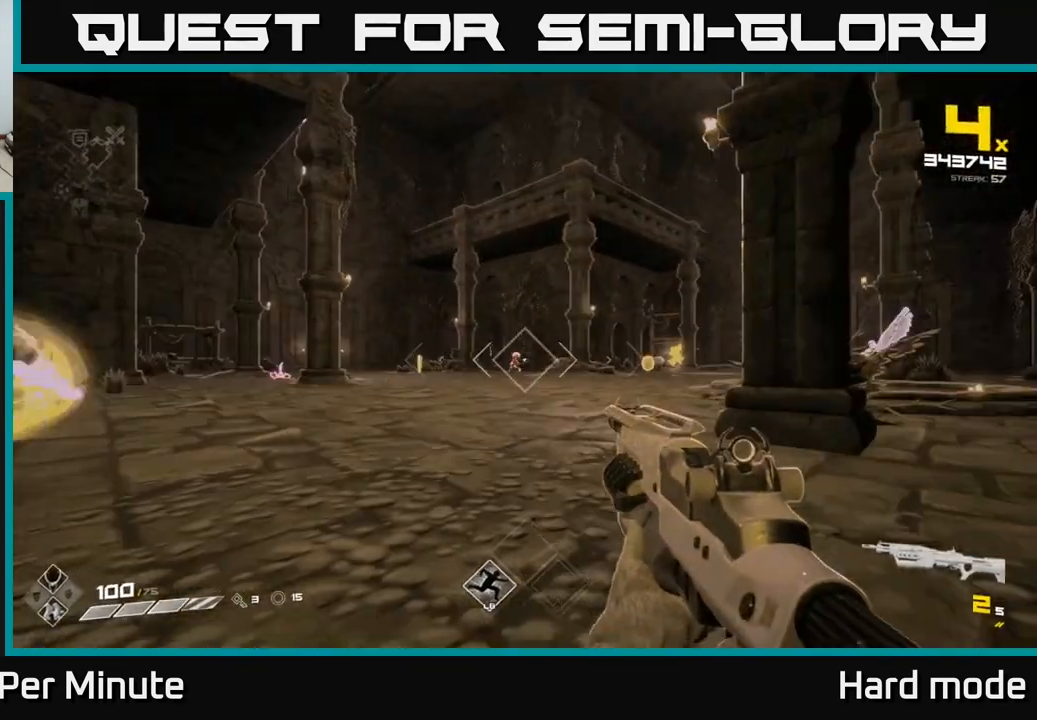
{"buttons": [], "left_stick": "center", "right_stick": "center", "events": [[250, "R2", "down"], [350, "R2", "up"], [350, "left_stick", "up-right"], [483, "left_stick", "center"]]}
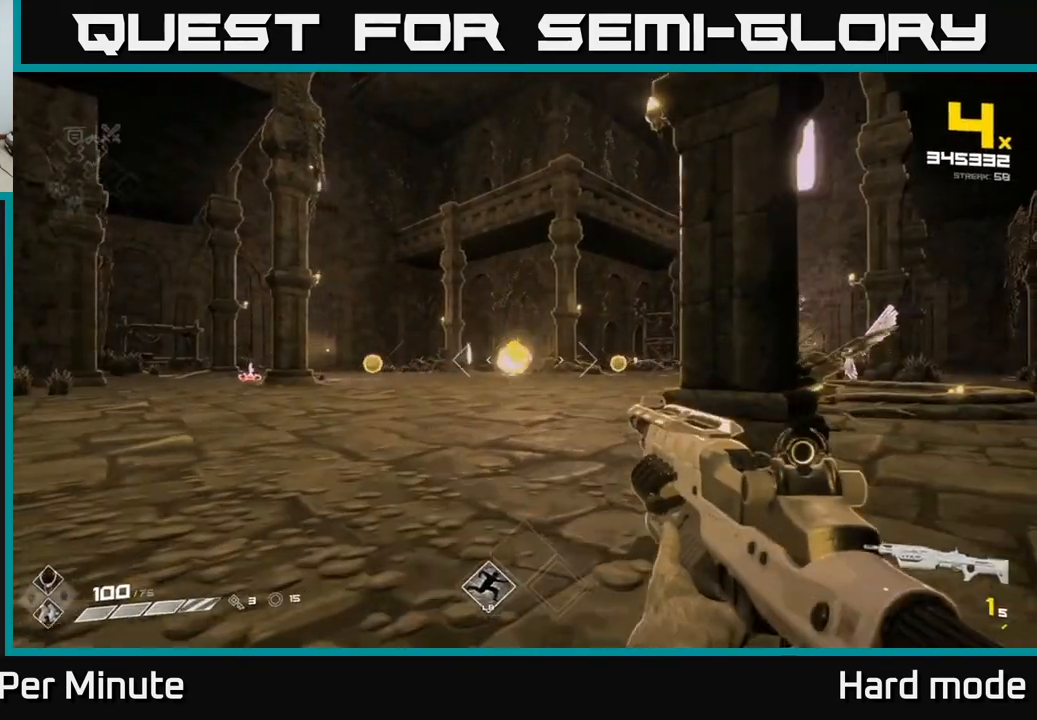
{"buttons": ["R2"], "left_stick": "center", "right_stick": "center", "events": [[17, "R1", "down"], [67, "right_stick", "left"], [117, "left_stick", "right"], [150, "R1", "up"], [300, "right_stick", "center"], [317, "left_stick", "center"], [467, "R2", "down"]]}
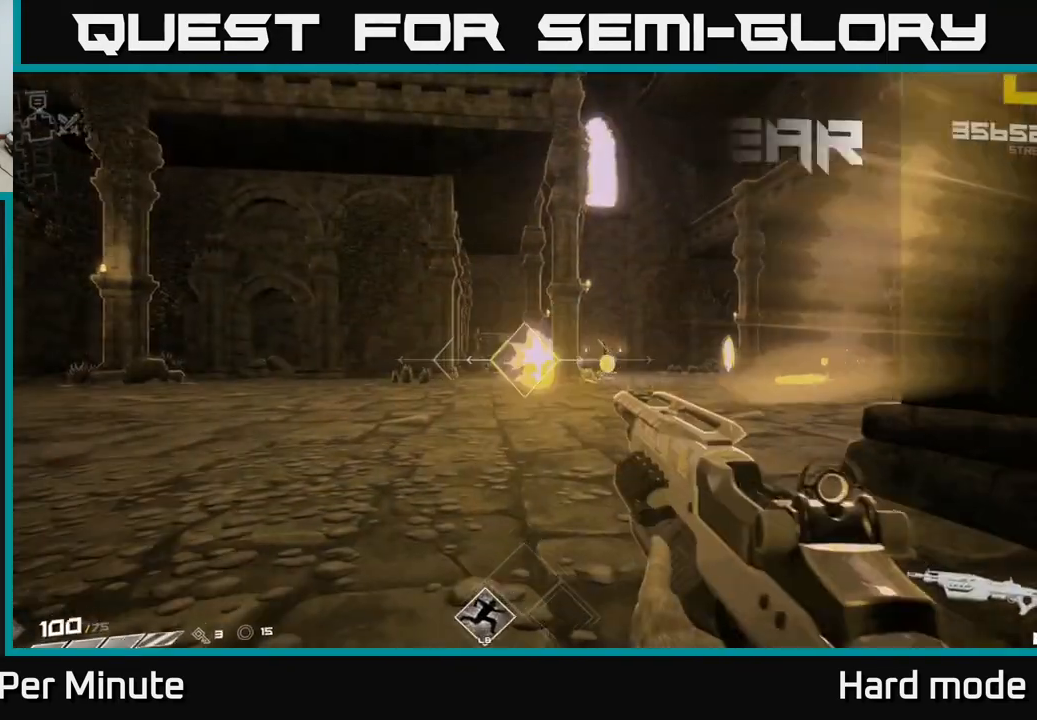
{"buttons": [], "left_stick": "center", "right_stick": "center", "events": [[67, "R2", "up"], [133, "left_stick", "right"], [250, "left_stick", "center"], [333, "R1", "down"], [450, "R1", "up"]]}
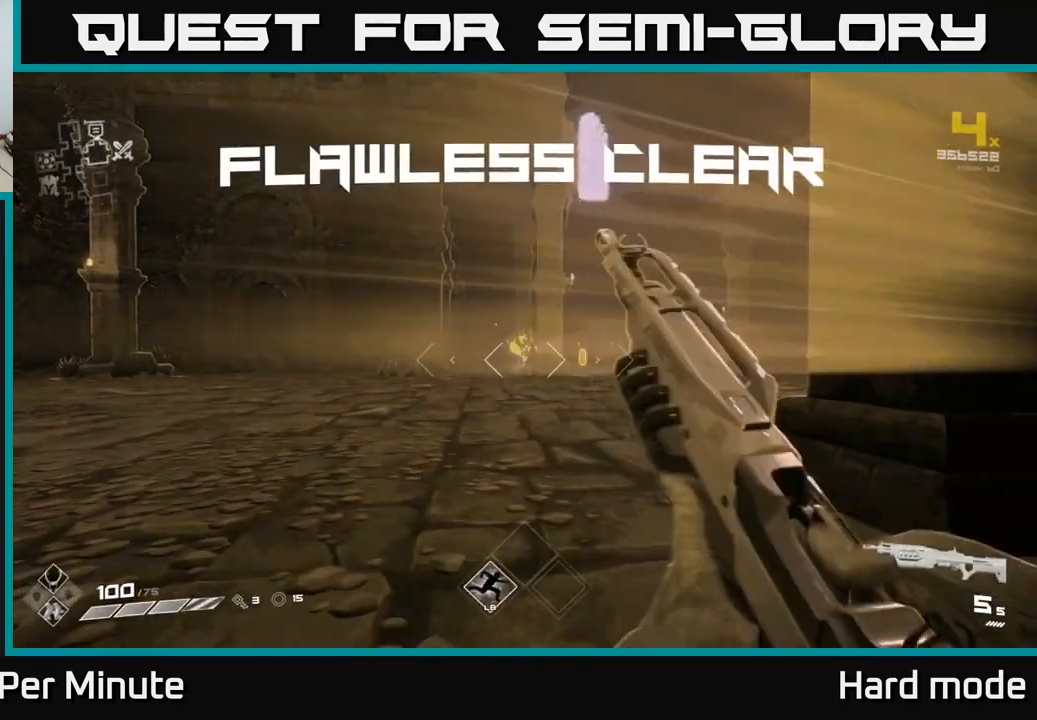
{"buttons": [], "left_stick": "up", "right_stick": "center", "events": [[83, "left_stick", "right"], [100, "right_stick", "down-right"], [183, "right_stick", "center"], [250, "left_stick", "center"], [500, "left_stick", "up"]]}
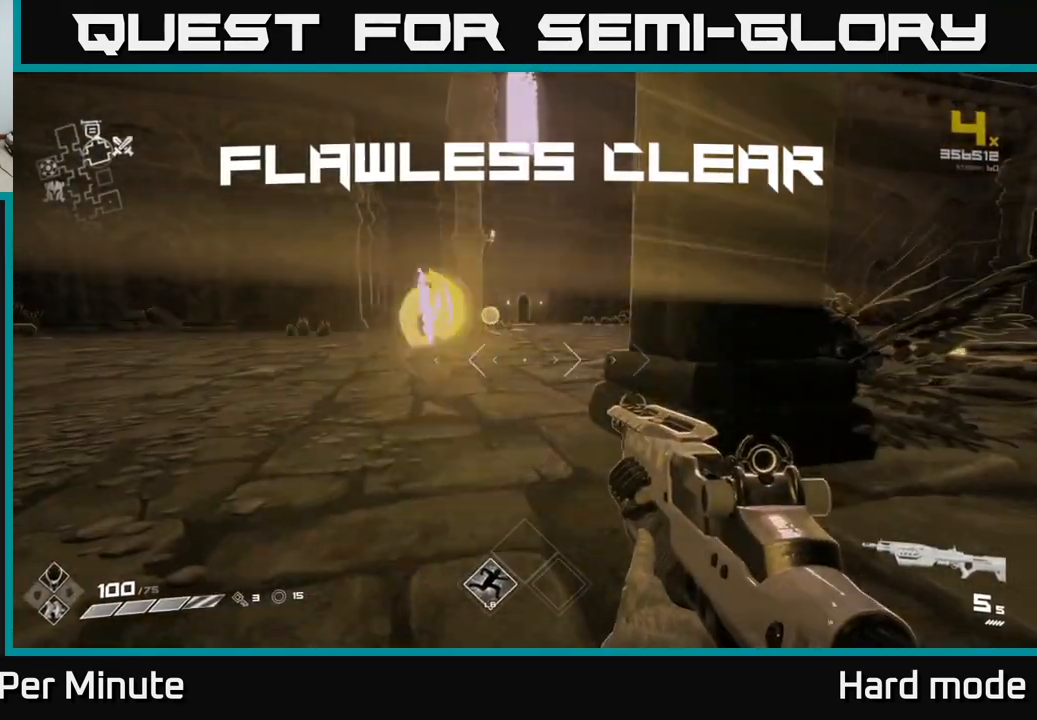
{"buttons": ["L1"], "left_stick": "up", "right_stick": "center", "events": [[267, "L1", "down"]]}
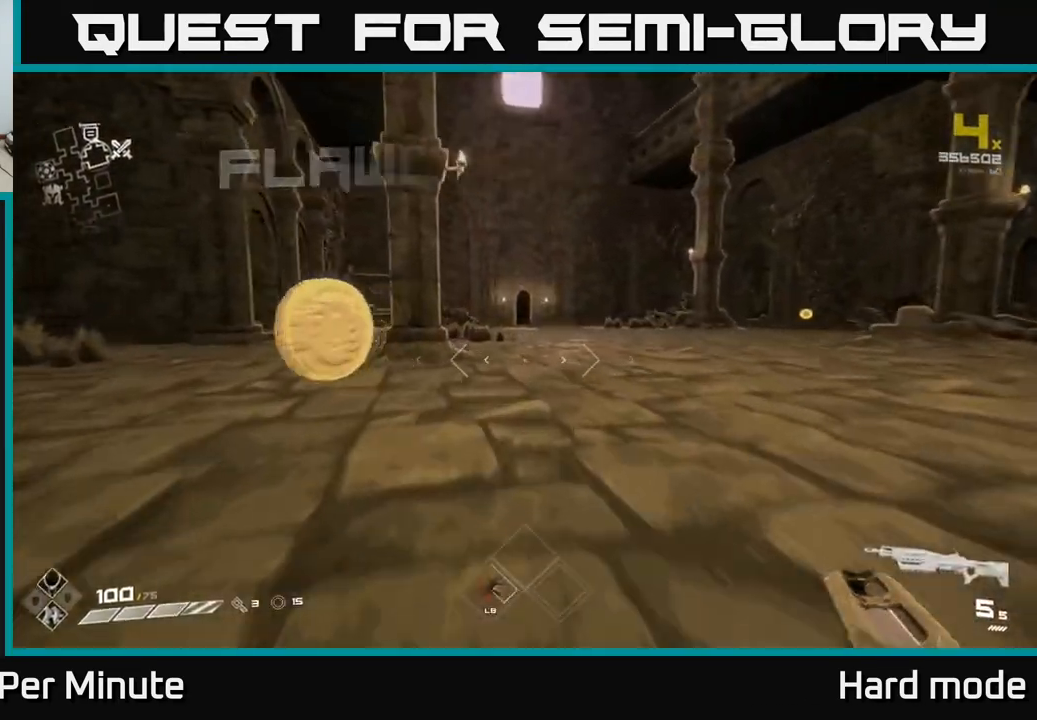
{"buttons": ["L1"], "left_stick": "up", "right_stick": "center", "events": [[100, "left_stick", "up-left"], [150, "right_stick", "right"], [317, "left_stick", "up"], [400, "right_stick", "center"]]}
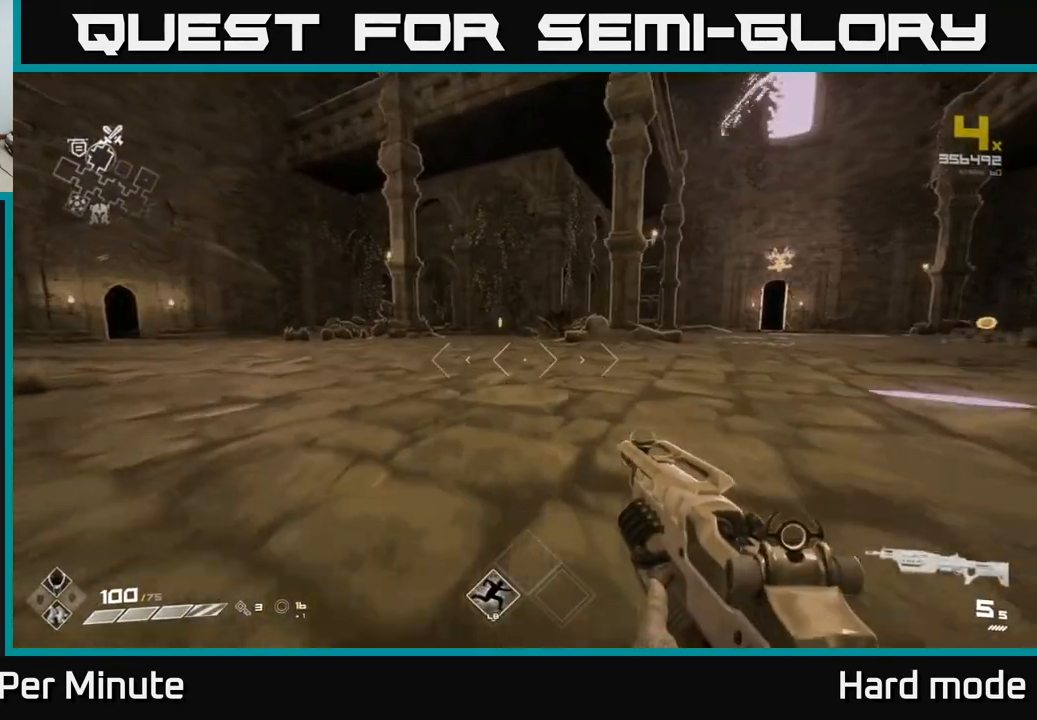
{"buttons": ["L1"], "left_stick": "up", "right_stick": "center", "events": []}
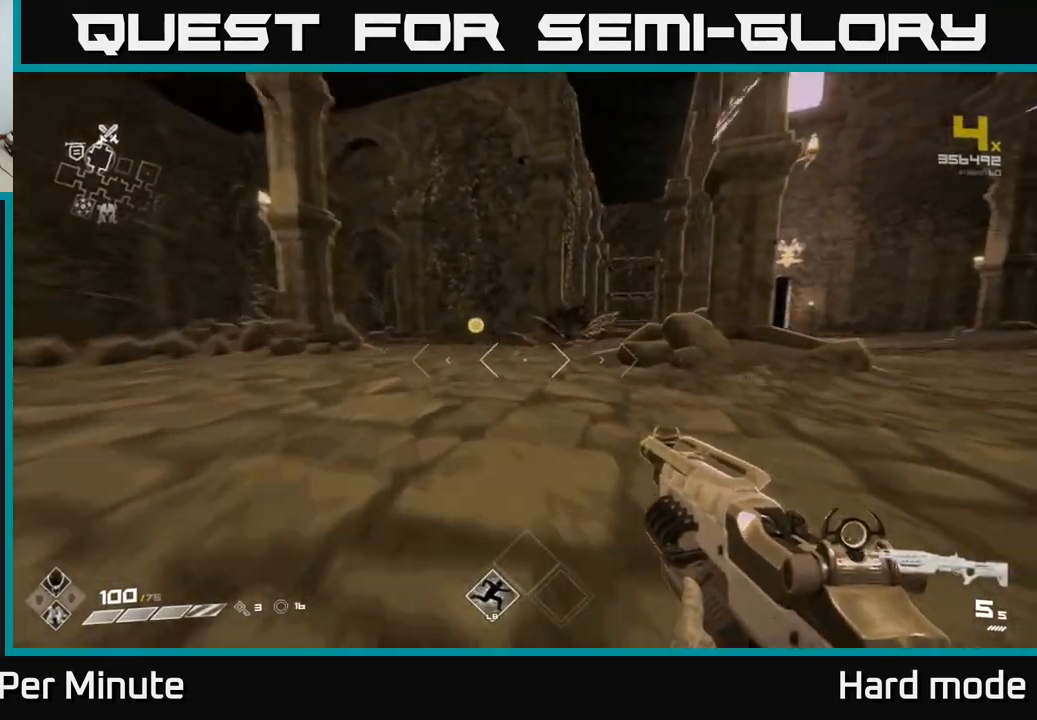
{"buttons": ["L1"], "left_stick": "up-left", "right_stick": "right", "events": [[150, "left_stick", "up-left"], [383, "right_stick", "right"]]}
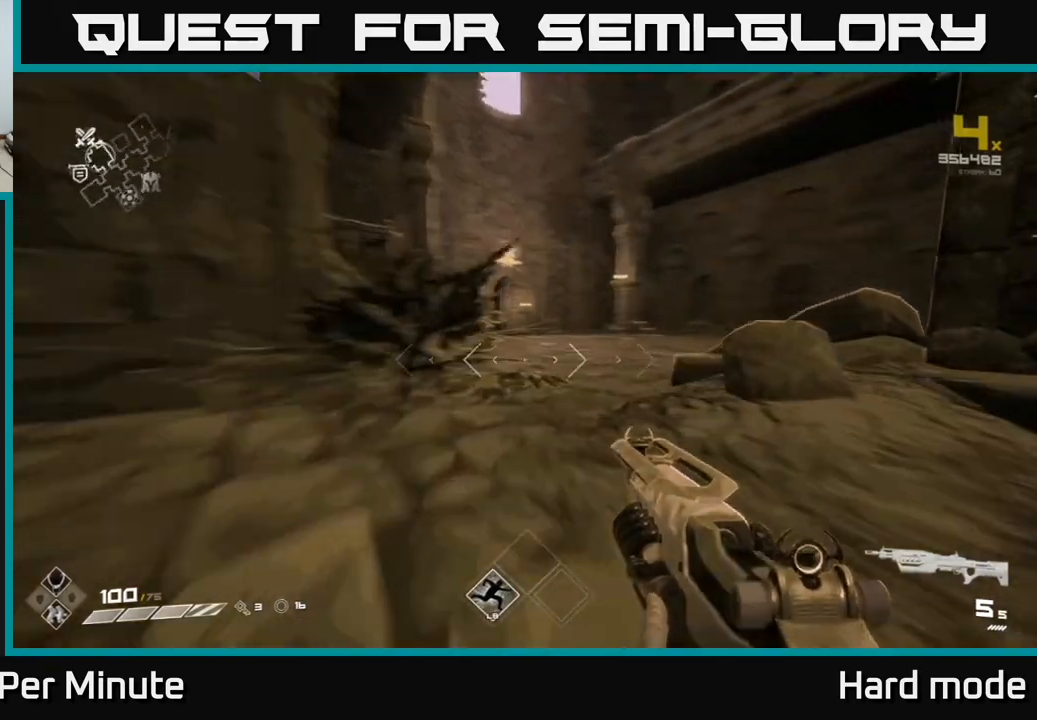
{"buttons": [], "left_stick": "down", "right_stick": "center", "events": [[167, "right_stick", "center"], [267, "left_stick", "up-right"], [383, "L1", "up"], [383, "left_stick", "down"]]}
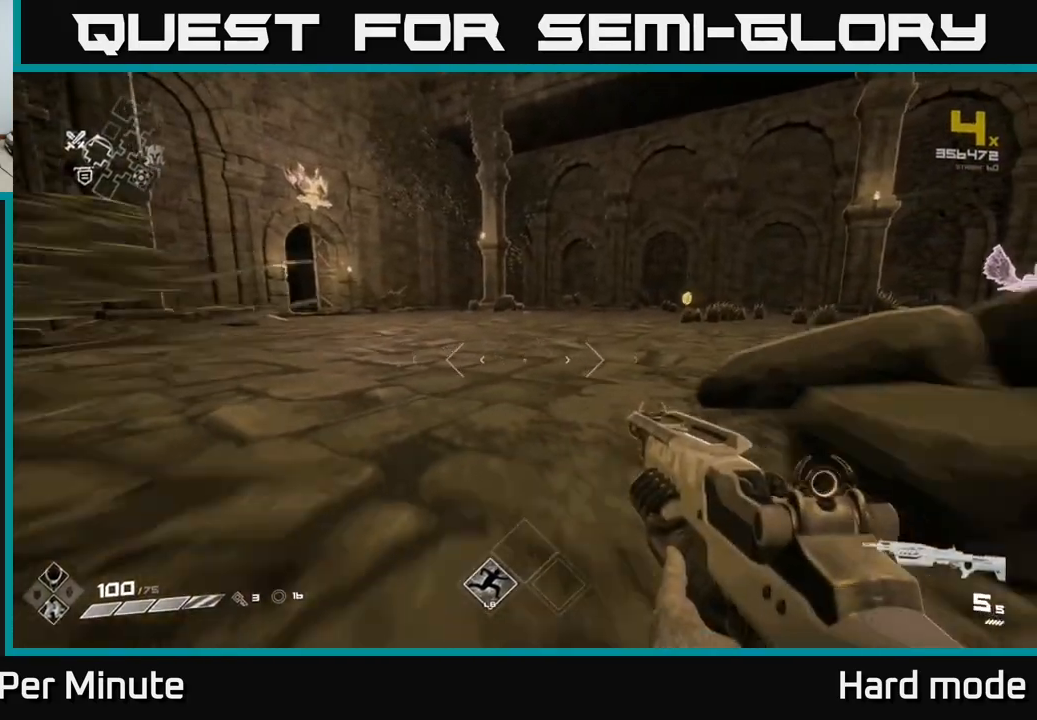
{"buttons": [], "left_stick": "up", "right_stick": "right", "events": [[433, "left_stick", "up"], [433, "right_stick", "right"]]}
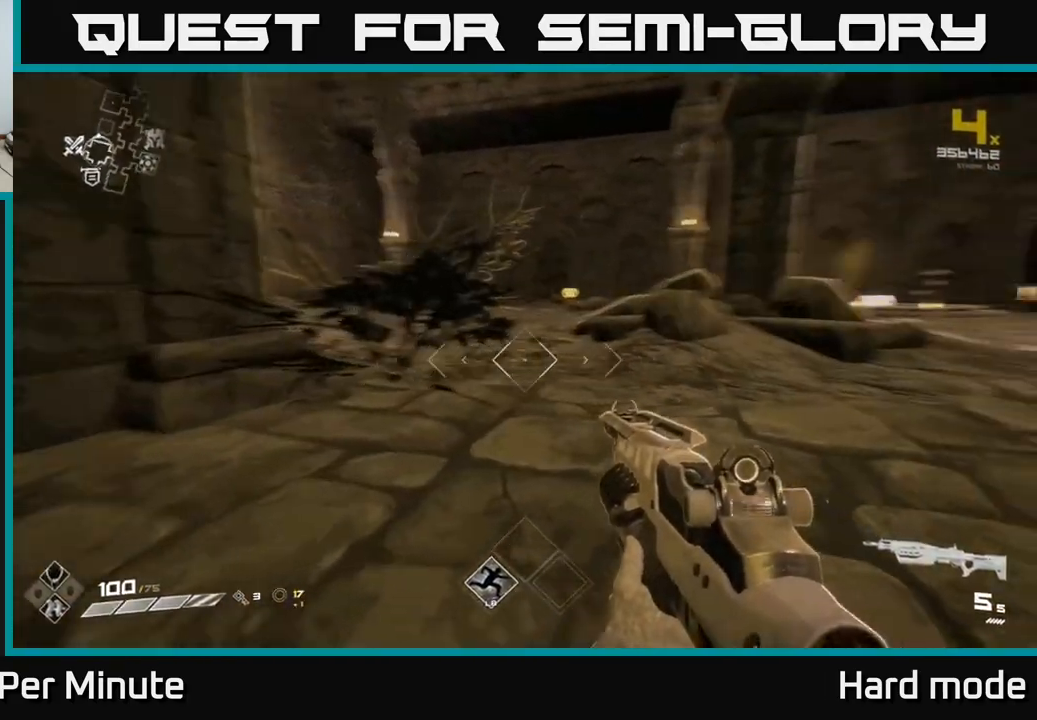
{"buttons": ["L1"], "left_stick": "up", "right_stick": "right", "events": [[67, "right_stick", "center"], [83, "L1", "down"], [483, "right_stick", "right"]]}
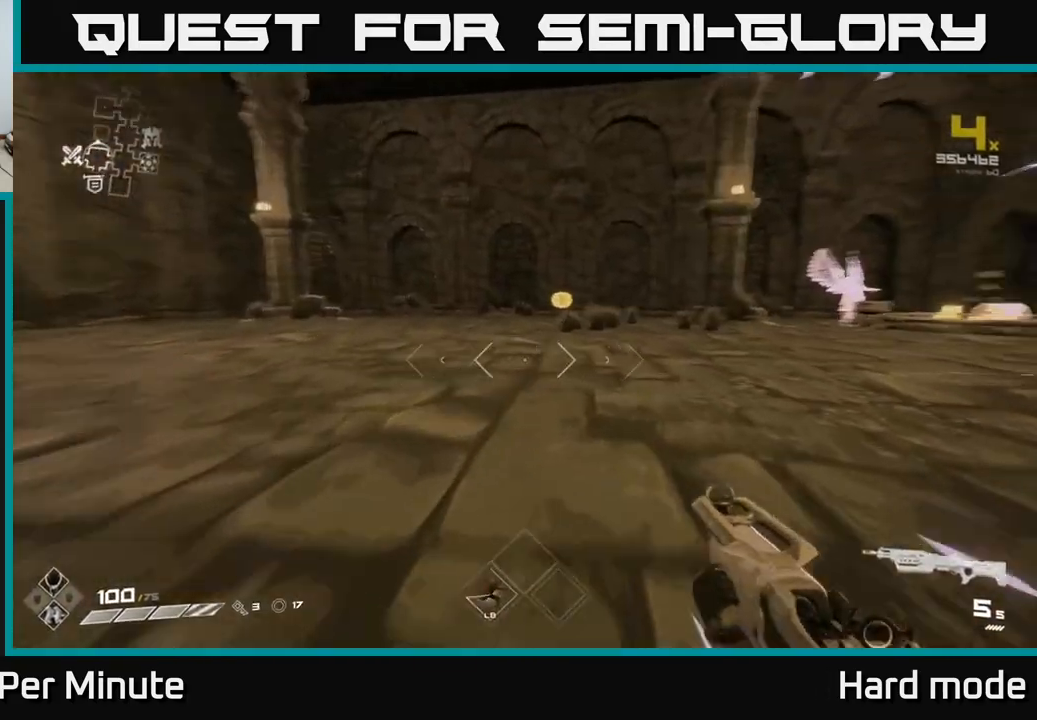
{"buttons": ["L1"], "left_stick": "up-left", "right_stick": "center", "events": [[83, "left_stick", "up-left"], [100, "right_stick", "center"]]}
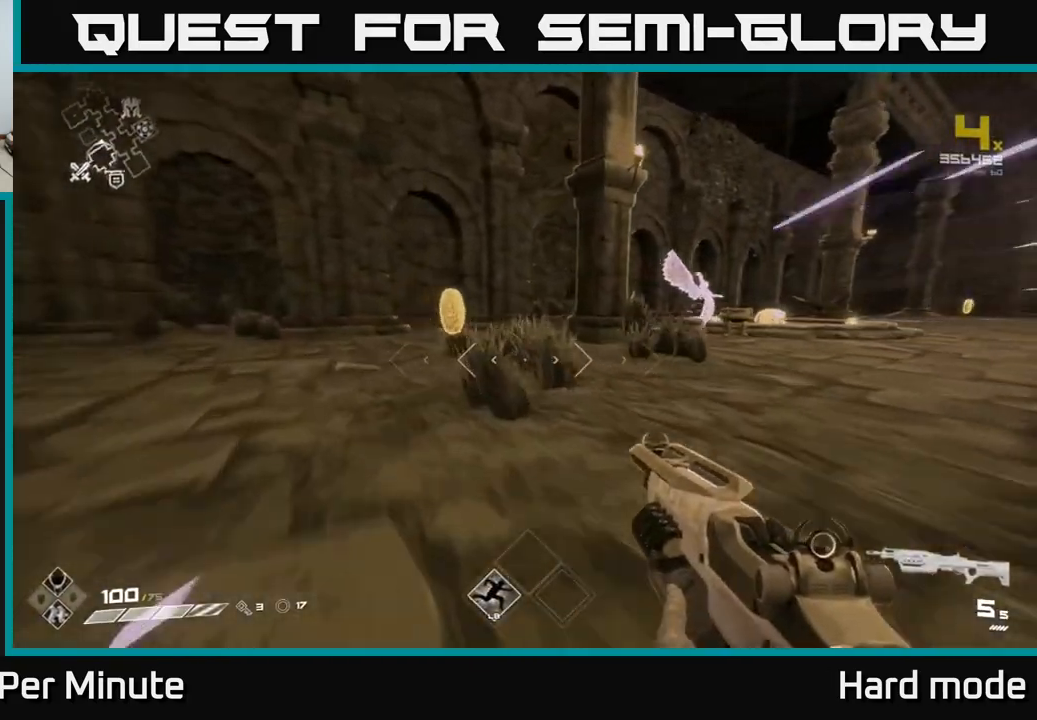
{"buttons": ["L1"], "left_stick": "up-right", "right_stick": "center", "events": [[50, "right_stick", "right"], [217, "left_stick", "up"], [333, "left_stick", "up-right"], [350, "right_stick", "center"]]}
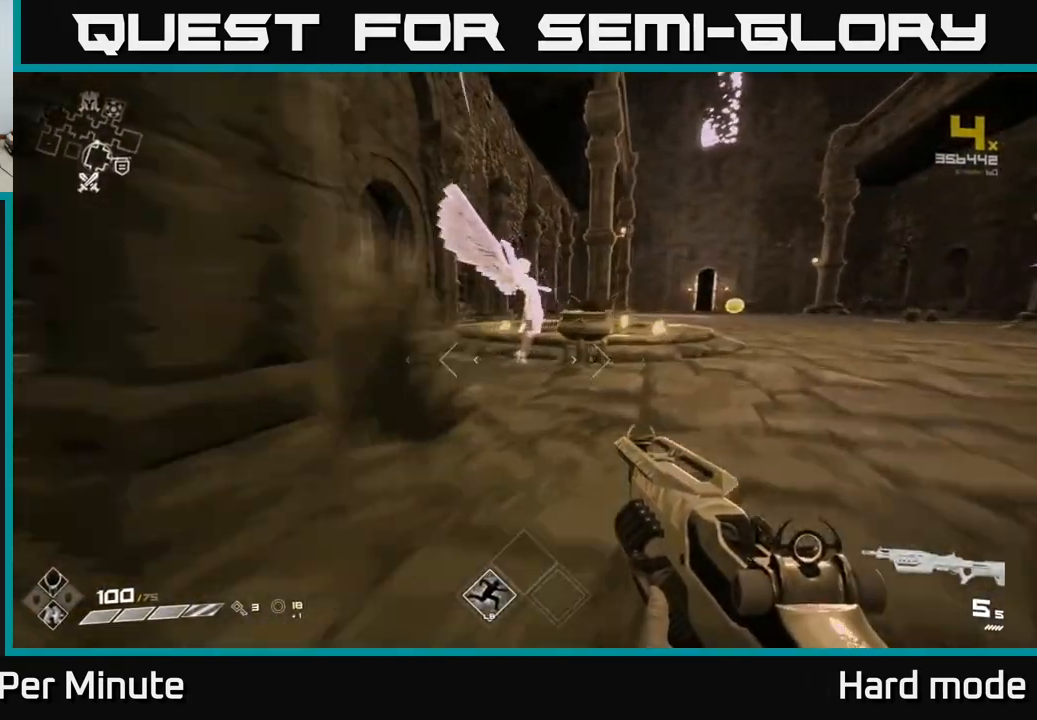
{"buttons": [], "left_stick": "up-right", "right_stick": "left", "events": [[417, "right_stick", "left"], [500, "L1", "up"]]}